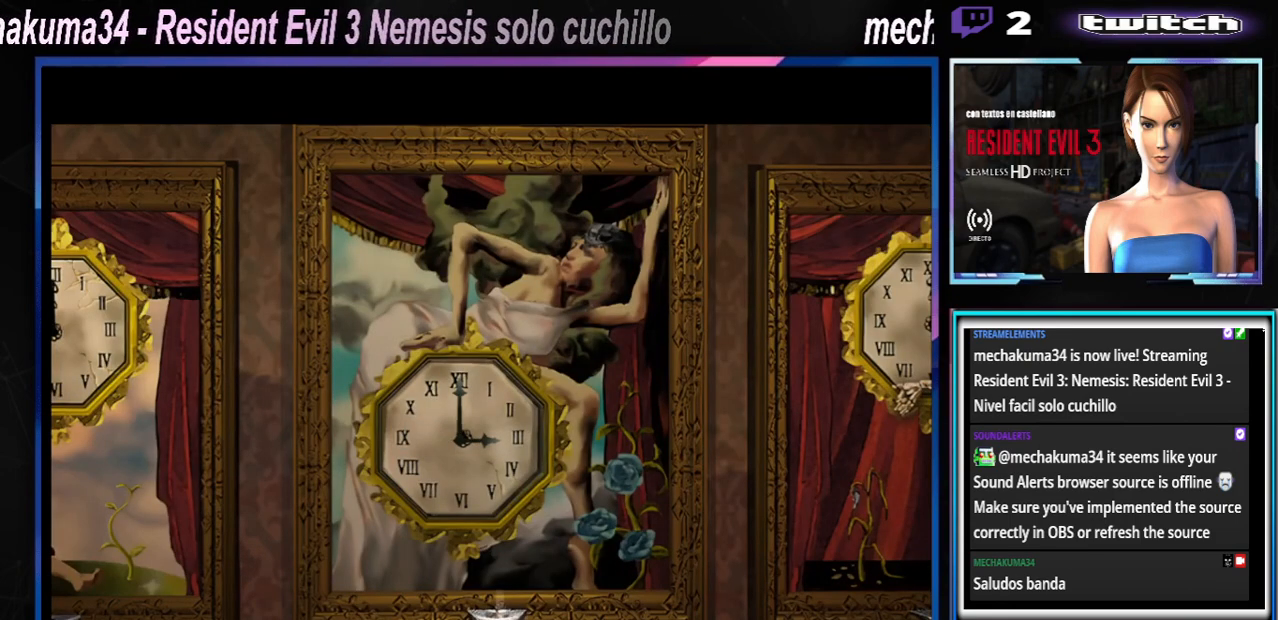
Gameplay with a controller (Xbox layout); each line is a JSON object with the inputs held at the frame after it. "events" lists button and stick changes between this image and that frame as [ms after this image, input, new state], when the widget could be followed in between. Not read: L3 R3 right_stick.
{"buttons": [], "left_stick": "center", "events": [[100, "A", "up"], [367, "A", "down"], [467, "A", "up"]]}
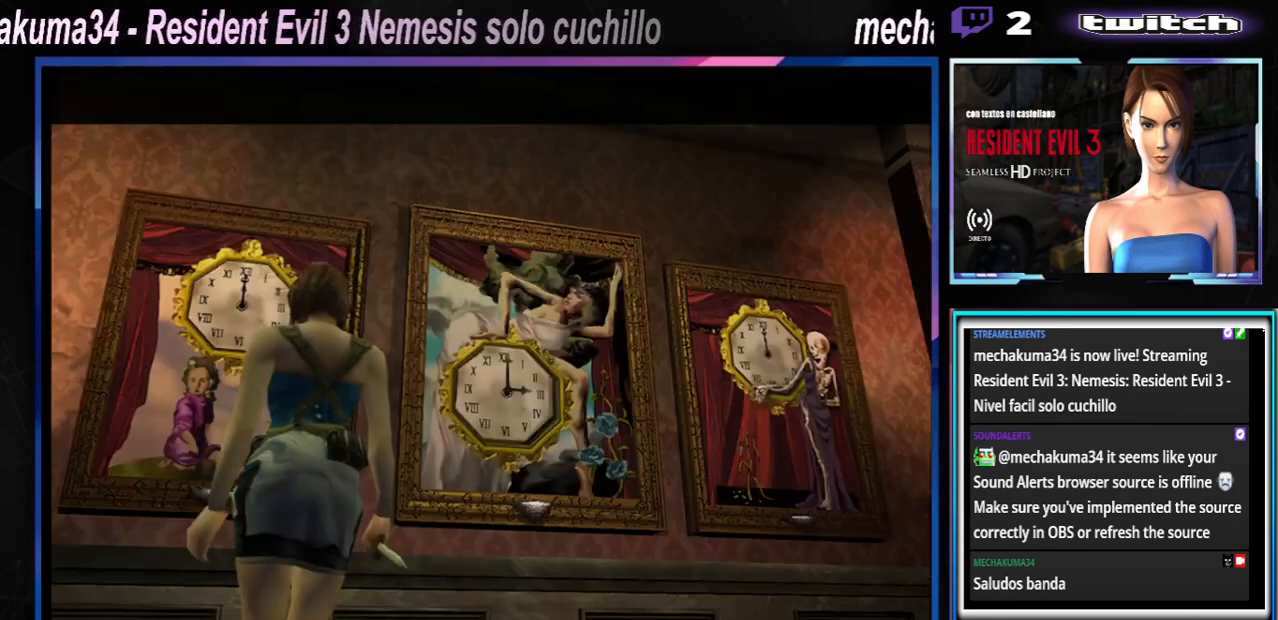
{"buttons": [], "left_stick": "center", "events": [[300, "A", "down"], [433, "A", "up"]]}
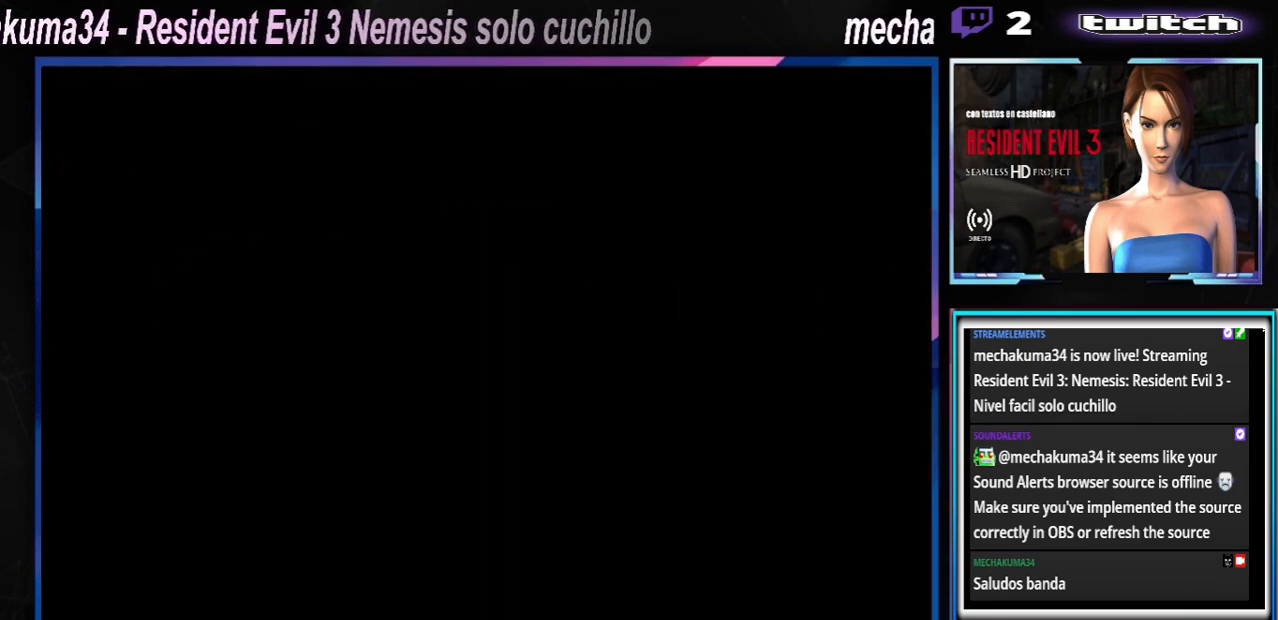
{"buttons": [], "left_stick": "center", "events": [[33, "A", "down"], [133, "A", "up"], [233, "A", "down"], [300, "A", "up"], [400, "A", "down"], [500, "A", "up"]]}
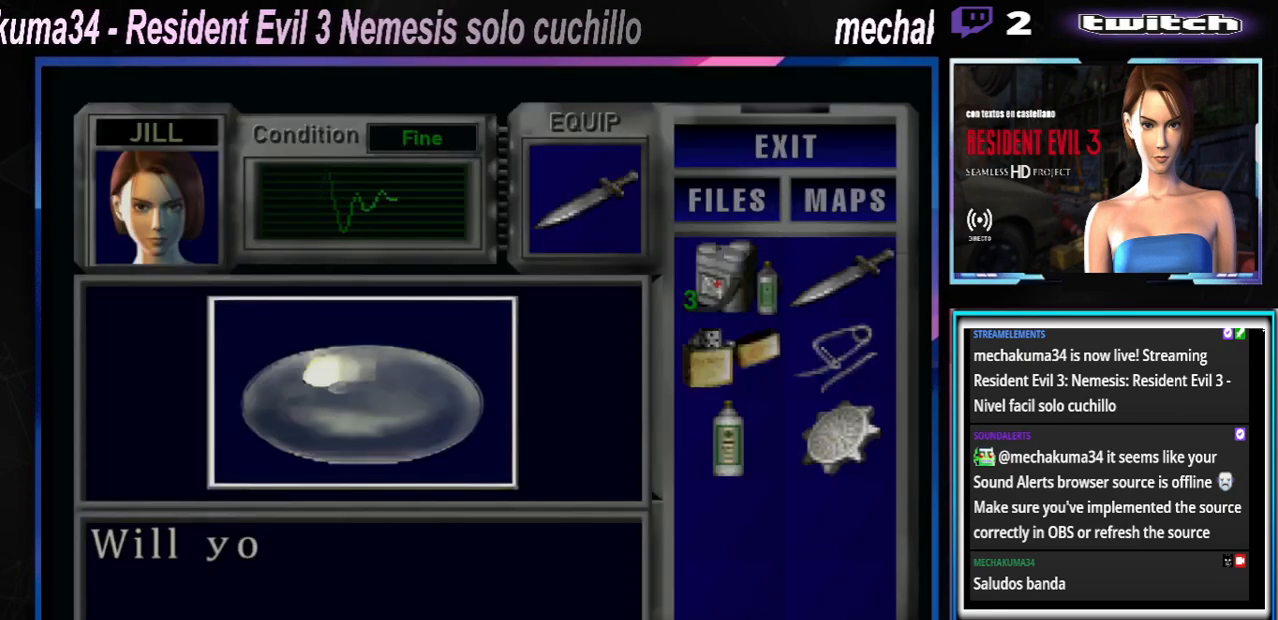
{"buttons": ["A"], "left_stick": "center", "events": [[167, "A", "down"], [267, "A", "up"], [333, "A", "down"], [367, "A", "up"], [467, "A", "down"]]}
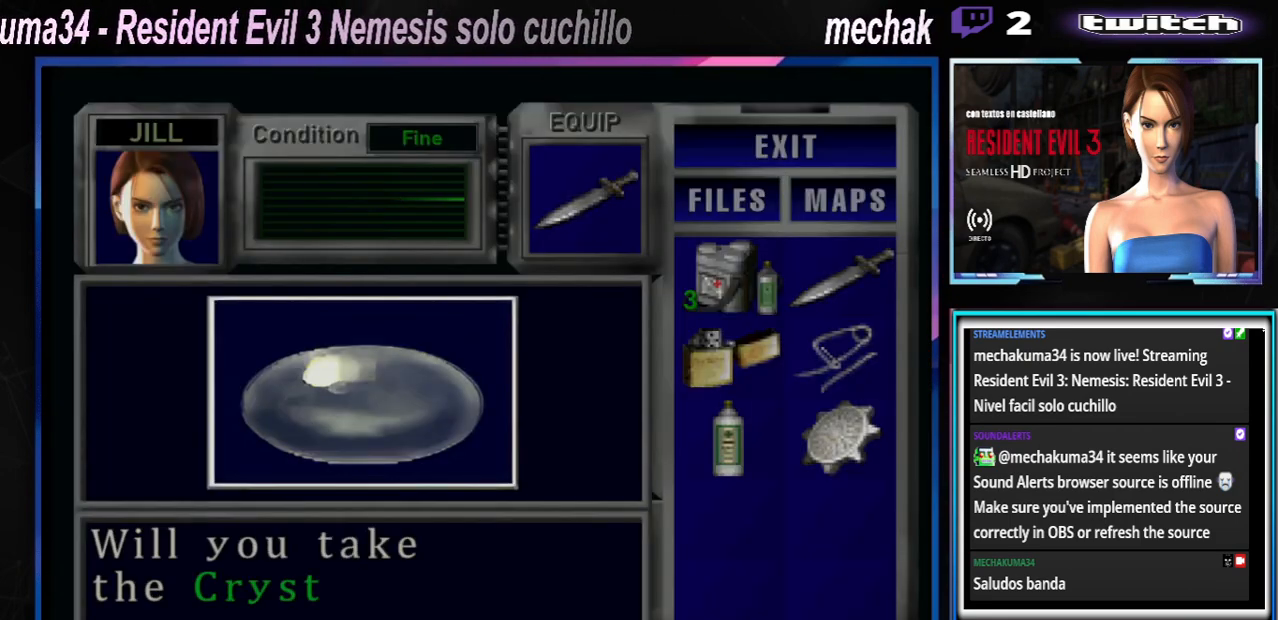
{"buttons": [], "left_stick": "center", "events": [[33, "A", "up"], [67, "A", "down"], [167, "A", "up"], [233, "A", "down"], [467, "A", "up"]]}
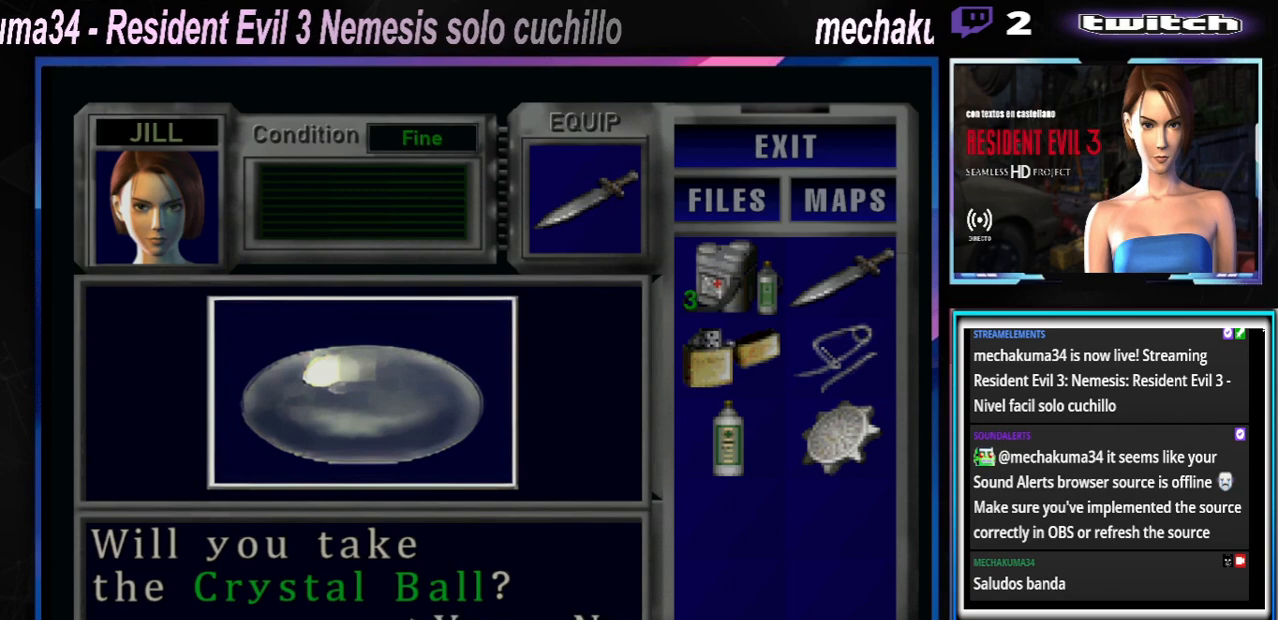
{"buttons": [], "left_stick": "center", "events": [[33, "A", "down"], [133, "A", "up"], [167, "A", "down"], [267, "A", "up"], [333, "A", "down"], [400, "A", "up"], [467, "A", "down"], [500, "A", "up"]]}
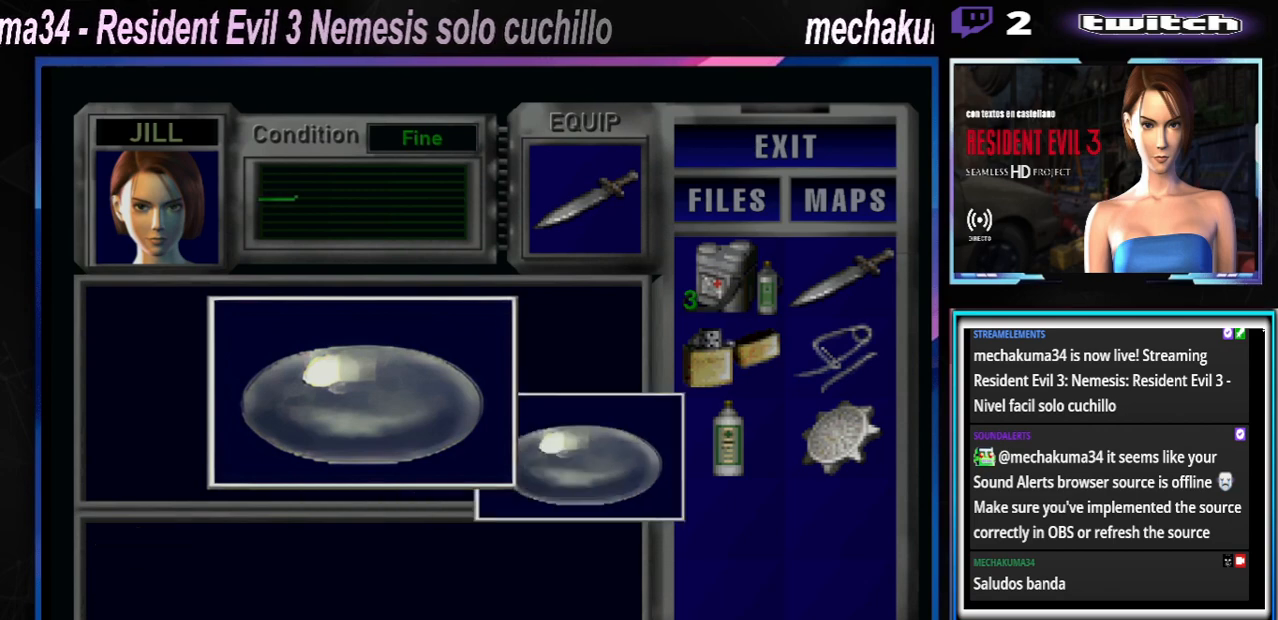
{"buttons": [], "left_stick": "center", "events": [[133, "A", "down"], [200, "A", "up"], [400, "A", "down"], [467, "A", "up"]]}
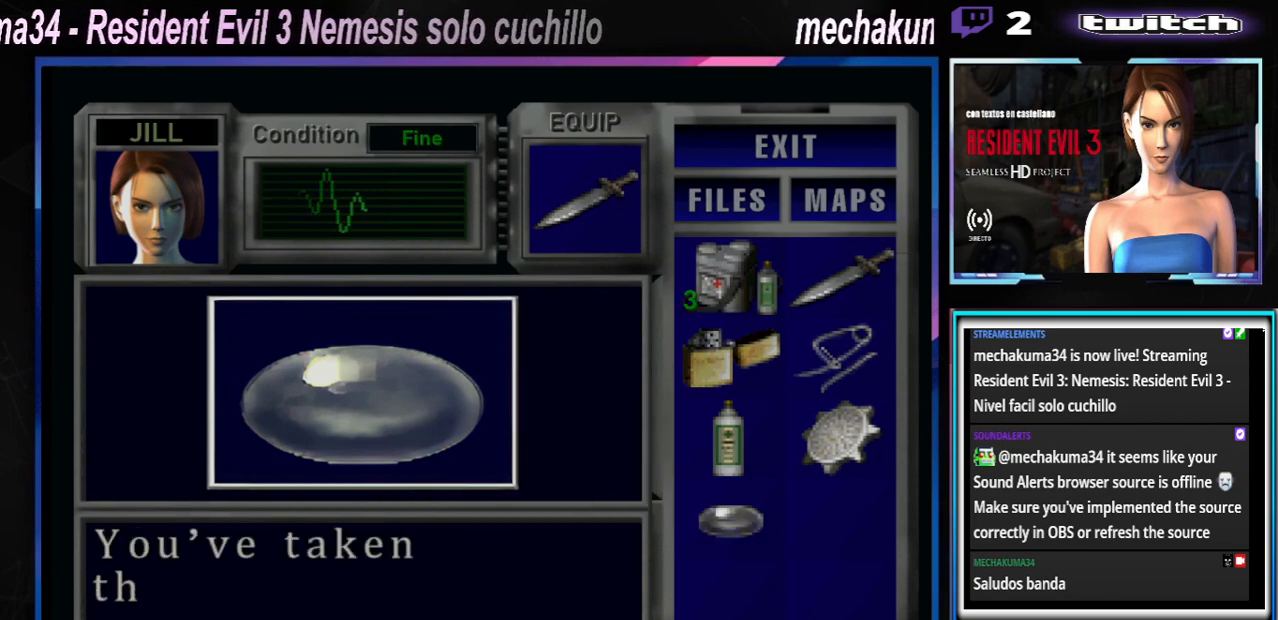
{"buttons": ["A"], "left_stick": "center", "events": [[33, "A", "down"], [167, "A", "up"], [333, "A", "down"], [367, "A", "up"], [467, "A", "down"]]}
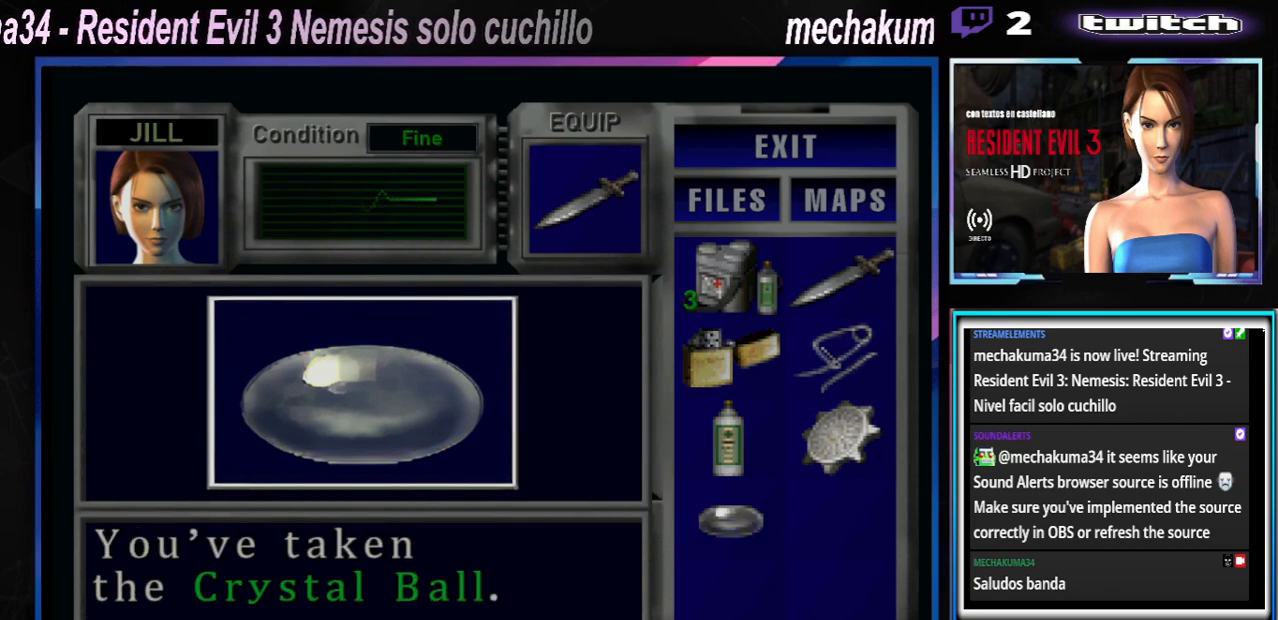
{"buttons": [], "left_stick": "right", "events": [[33, "A", "up"], [233, "A", "down"], [300, "A", "up"], [467, "left_stick", "right"]]}
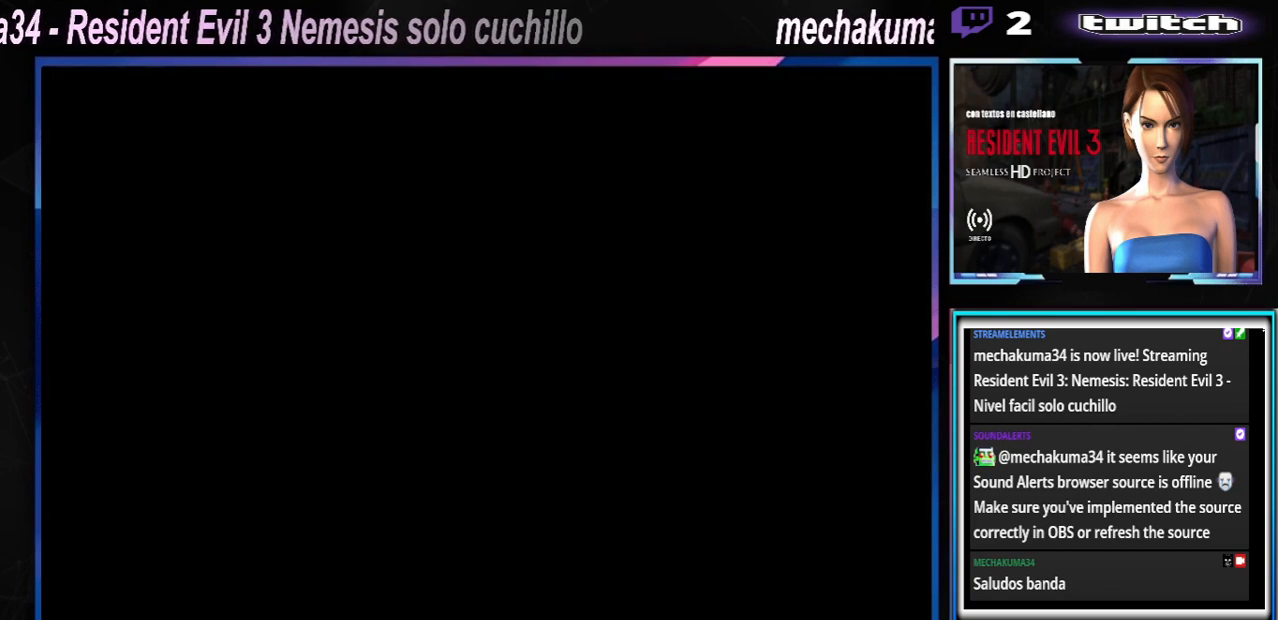
{"buttons": [], "left_stick": "up", "events": [[67, "X", "down"], [500, "X", "up"], [500, "left_stick", "up"]]}
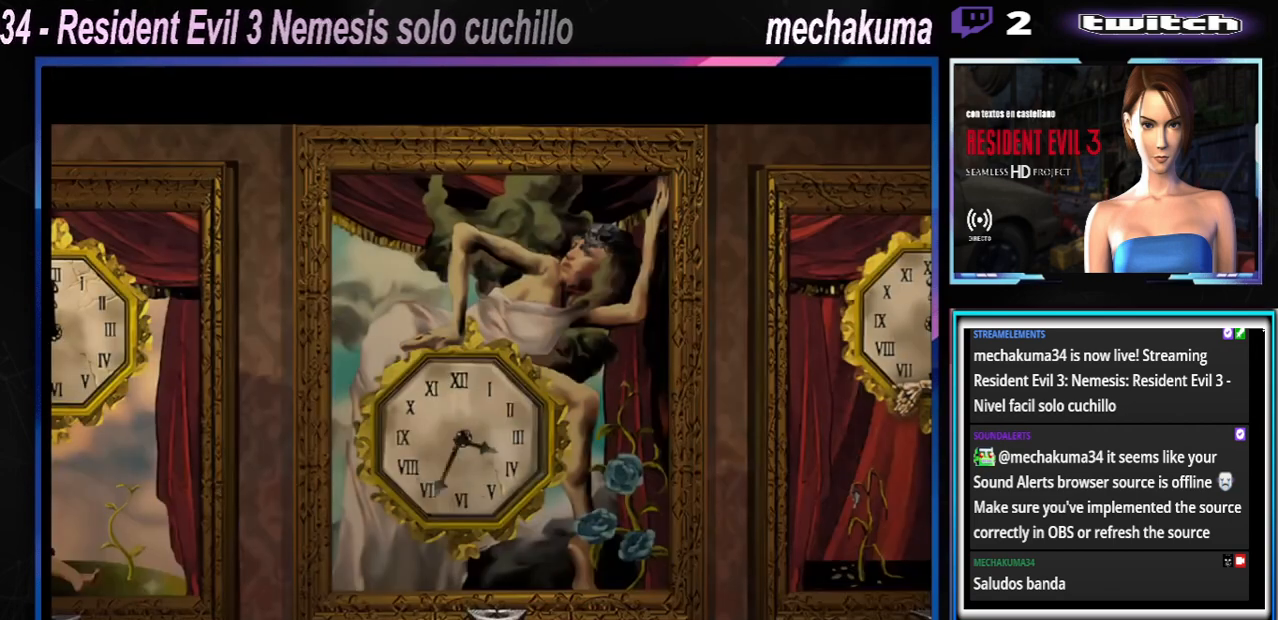
{"buttons": ["X"], "left_stick": "right", "events": [[167, "left_stick", "up-right"], [333, "X", "down"], [333, "left_stick", "right"]]}
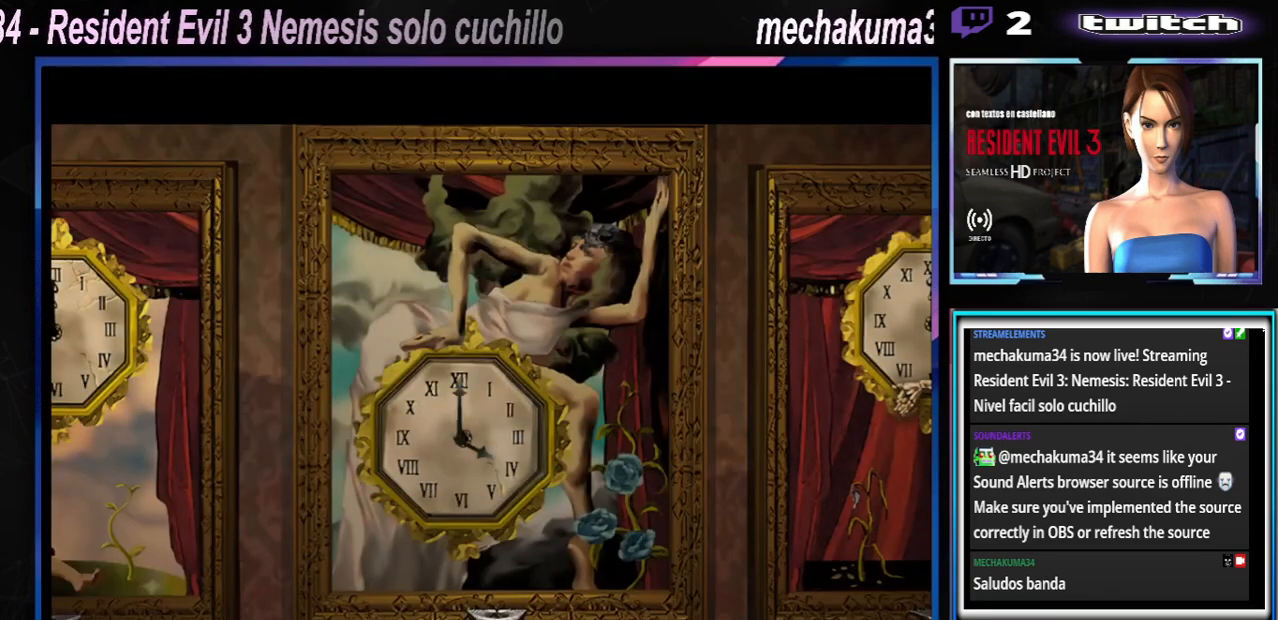
{"buttons": ["A"], "left_stick": "up-left", "events": [[100, "X", "up"], [133, "X", "down"], [400, "X", "up"], [400, "left_stick", "up"], [467, "left_stick", "up-left"], [500, "A", "down"]]}
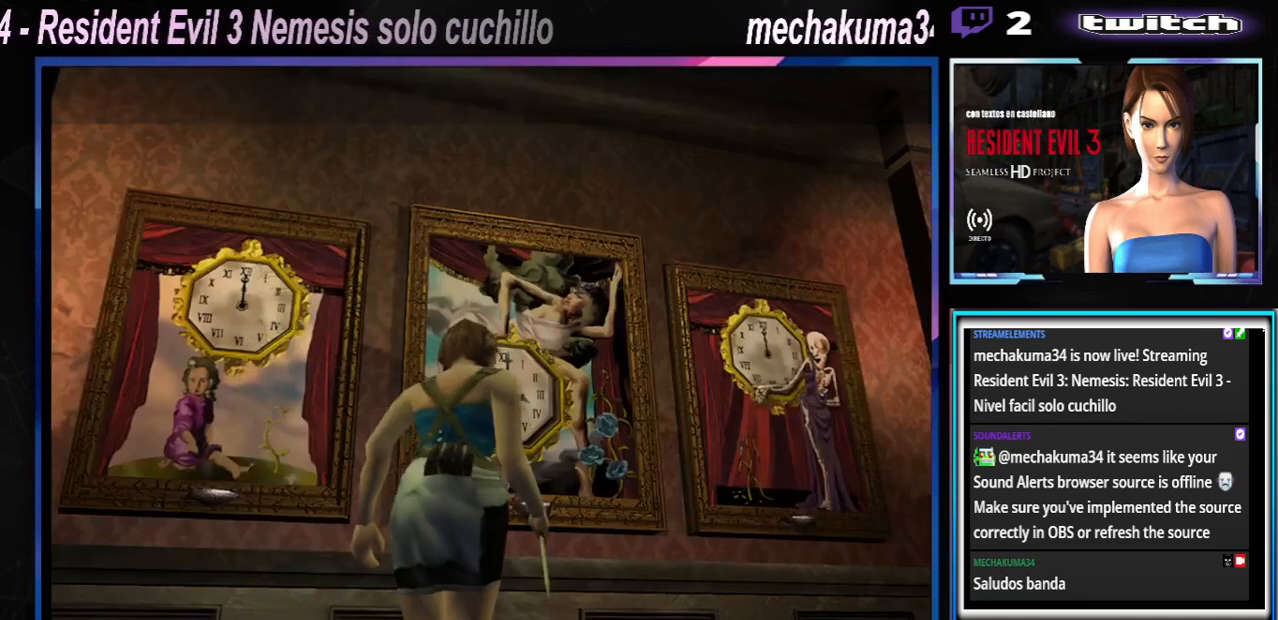
{"buttons": ["A"], "left_stick": "center", "events": [[100, "A", "up"], [167, "left_stick", "up"], [200, "A", "down"], [267, "A", "up"], [467, "A", "down"], [500, "left_stick", "center"]]}
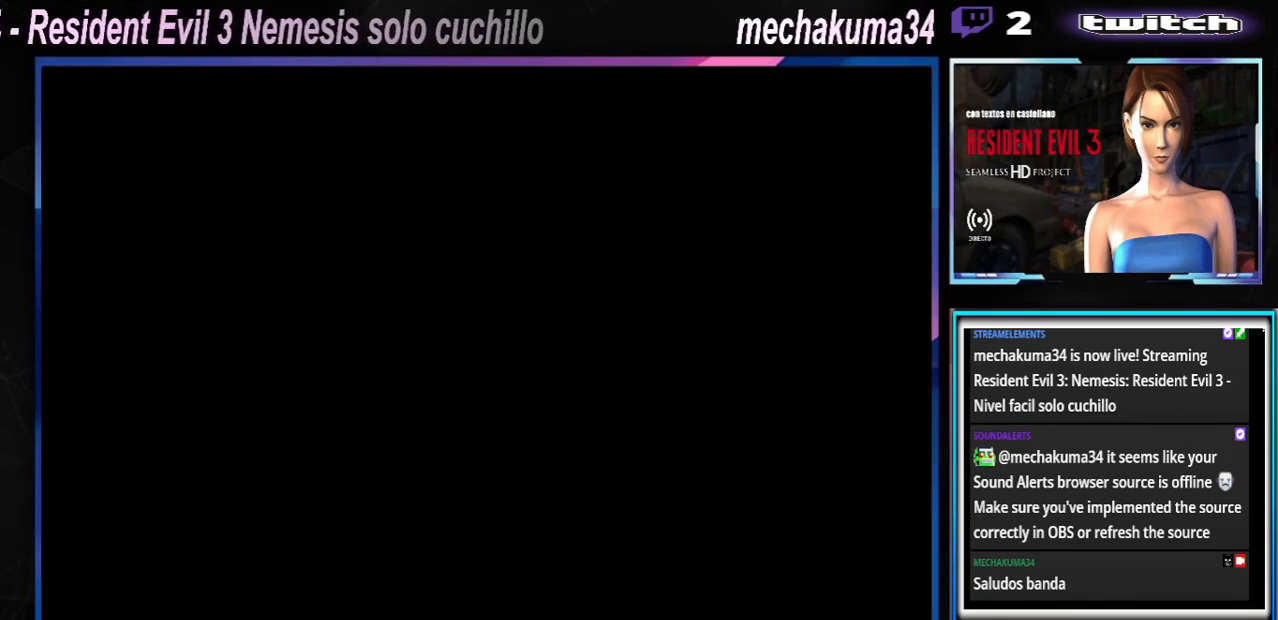
{"buttons": ["A"], "left_stick": "center", "events": [[33, "A", "up"], [133, "A", "down"], [200, "A", "up"], [333, "A", "down"], [367, "A", "up"], [433, "A", "down"]]}
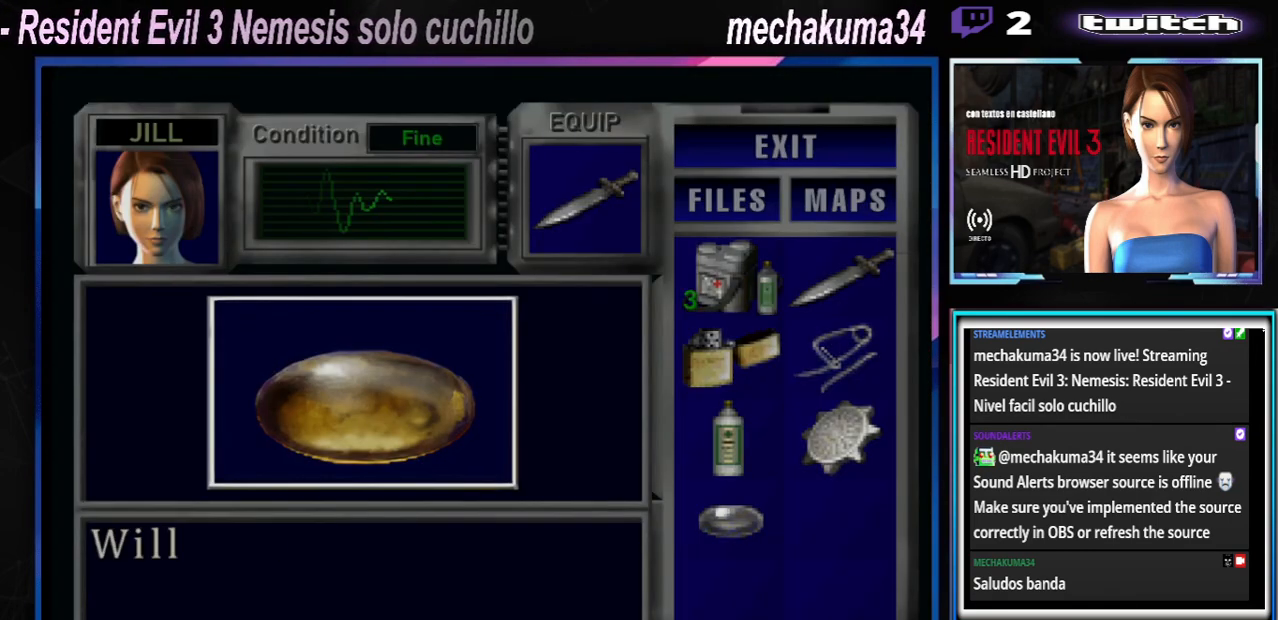
{"buttons": [], "left_stick": "center", "events": [[33, "A", "up"], [67, "A", "down"], [133, "A", "up"], [233, "A", "down"], [333, "A", "up"], [433, "A", "down"], [467, "A", "up"]]}
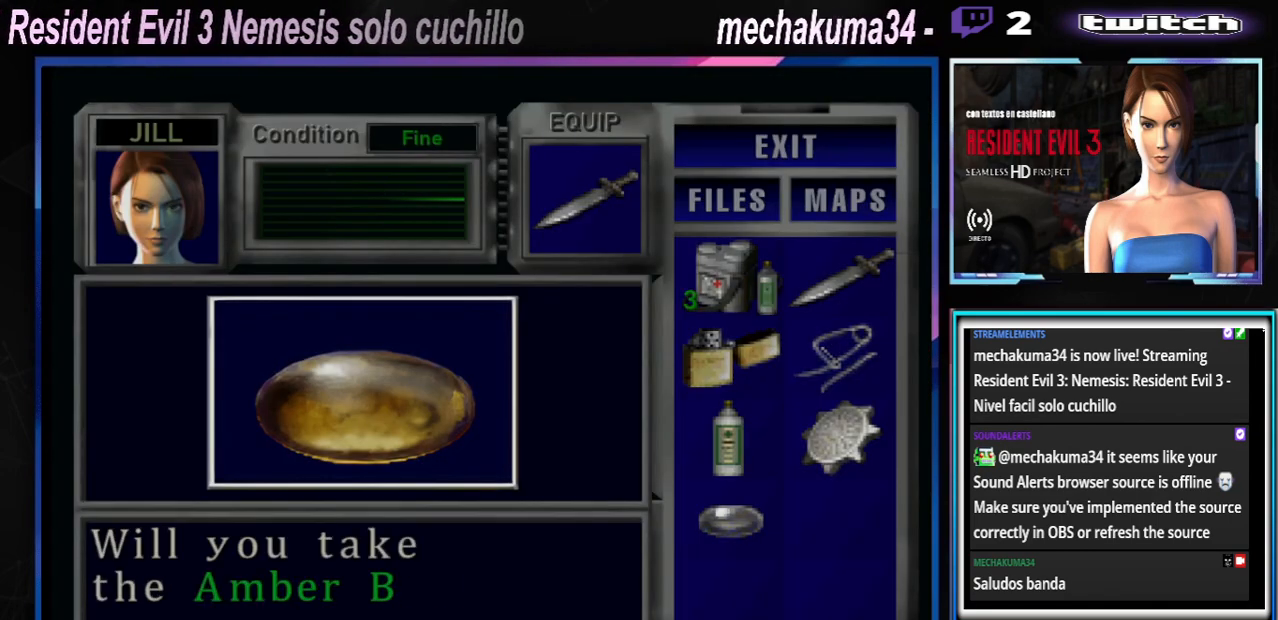
{"buttons": [], "left_stick": "center", "events": [[33, "A", "down"], [133, "A", "up"], [233, "A", "down"], [267, "A", "up"], [367, "A", "down"], [433, "A", "up"]]}
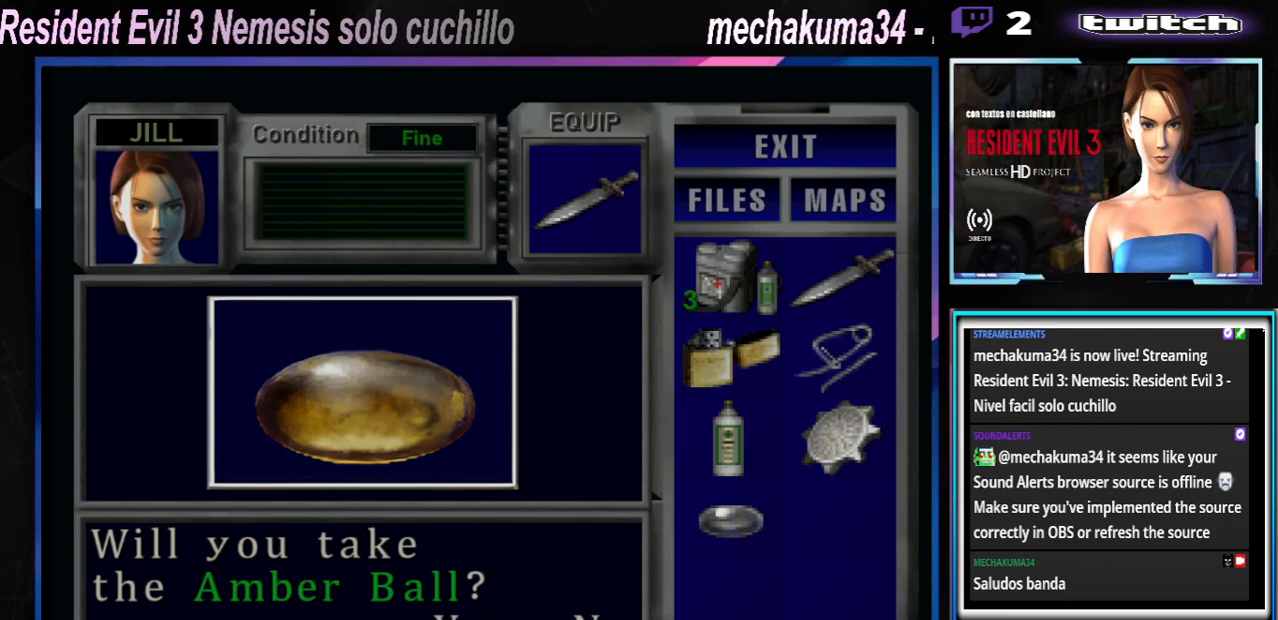
{"buttons": [], "left_stick": "center", "events": [[33, "A", "down"], [133, "A", "up"], [200, "A", "down"], [233, "A", "up"], [333, "A", "down"], [433, "A", "up"]]}
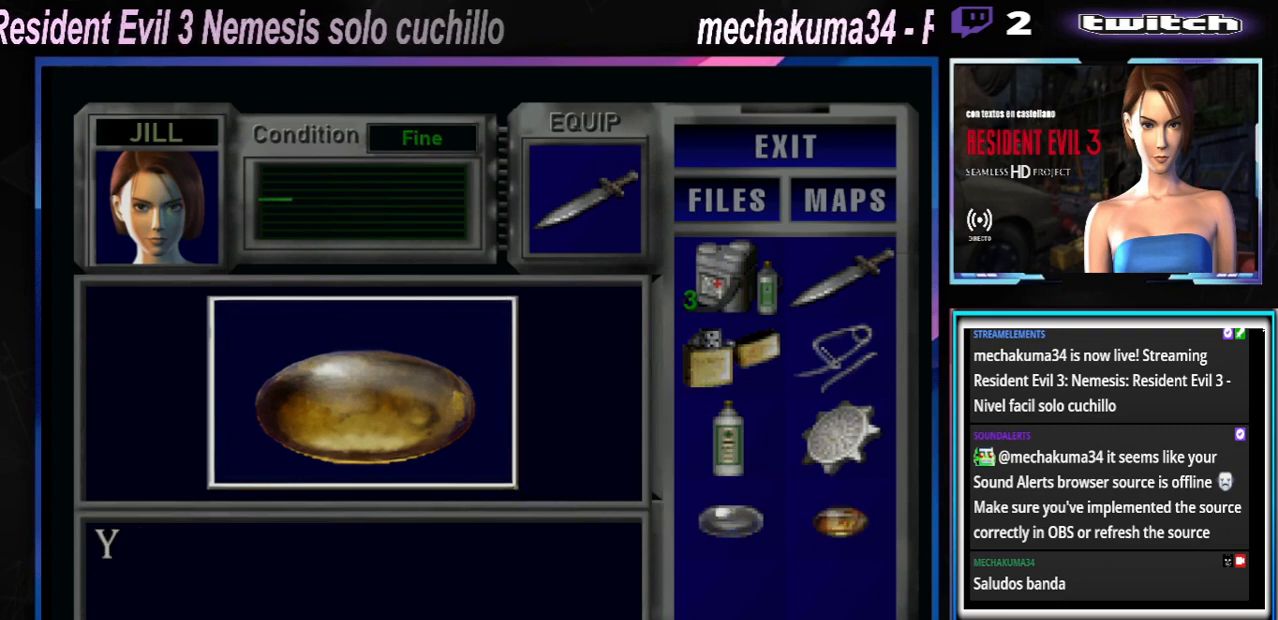
{"buttons": ["A"], "left_stick": "center", "events": [[133, "A", "down"], [233, "A", "up"], [433, "A", "down"]]}
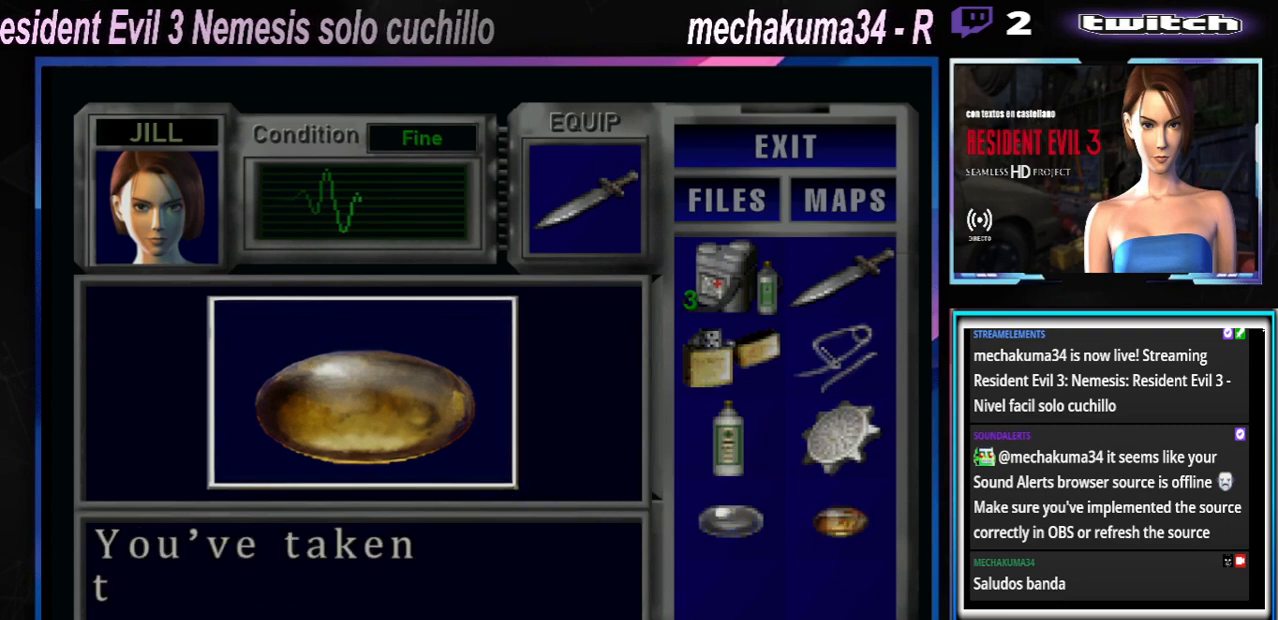
{"buttons": ["A"], "left_stick": "center", "events": [[33, "A", "up"], [133, "A", "down"], [200, "A", "up"], [233, "A", "down"], [300, "A", "up"], [367, "A", "down"]]}
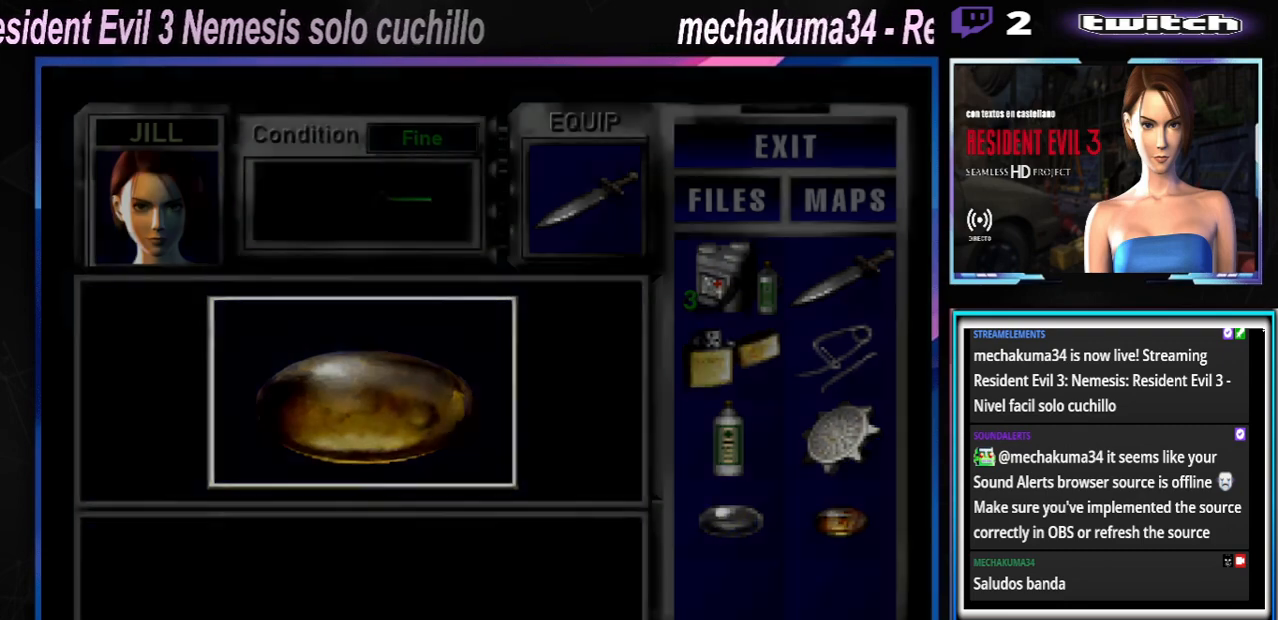
{"buttons": ["Y"], "left_stick": "up", "events": [[33, "A", "up"], [100, "A", "down"], [133, "A", "up"], [433, "Y", "down"], [433, "left_stick", "up"]]}
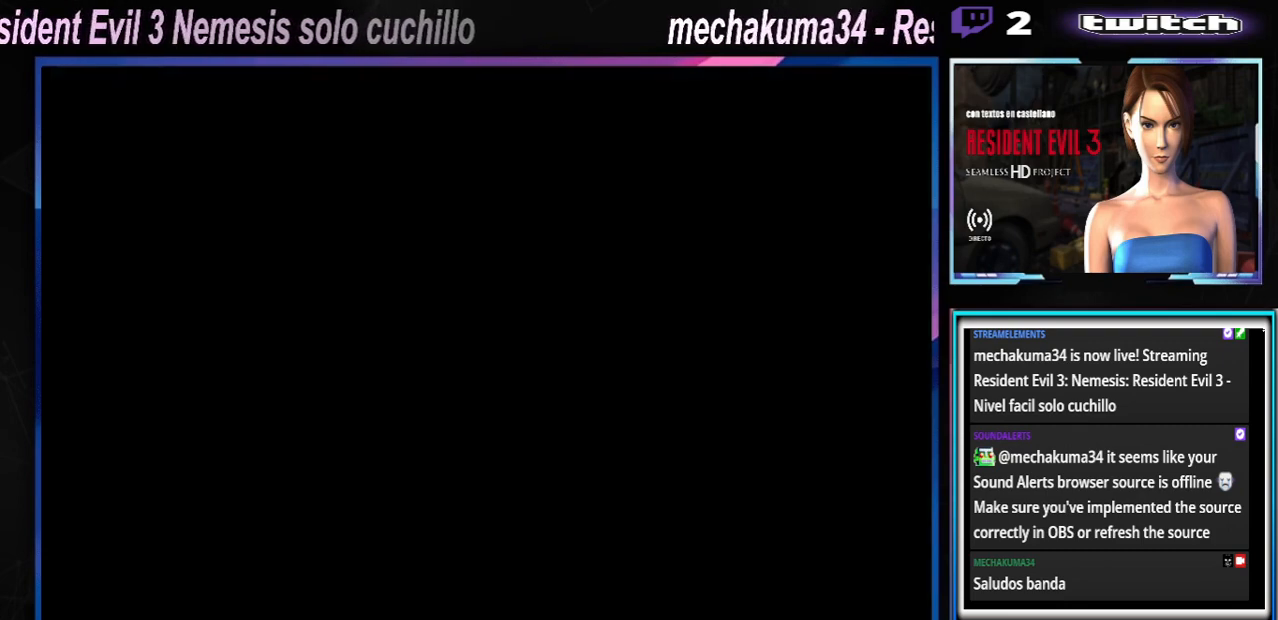
{"buttons": [], "left_stick": "center", "events": [[67, "Y", "up"], [67, "left_stick", "center"], [167, "Y", "down"], [267, "Y", "up"], [367, "Y", "down"], [467, "Y", "up"]]}
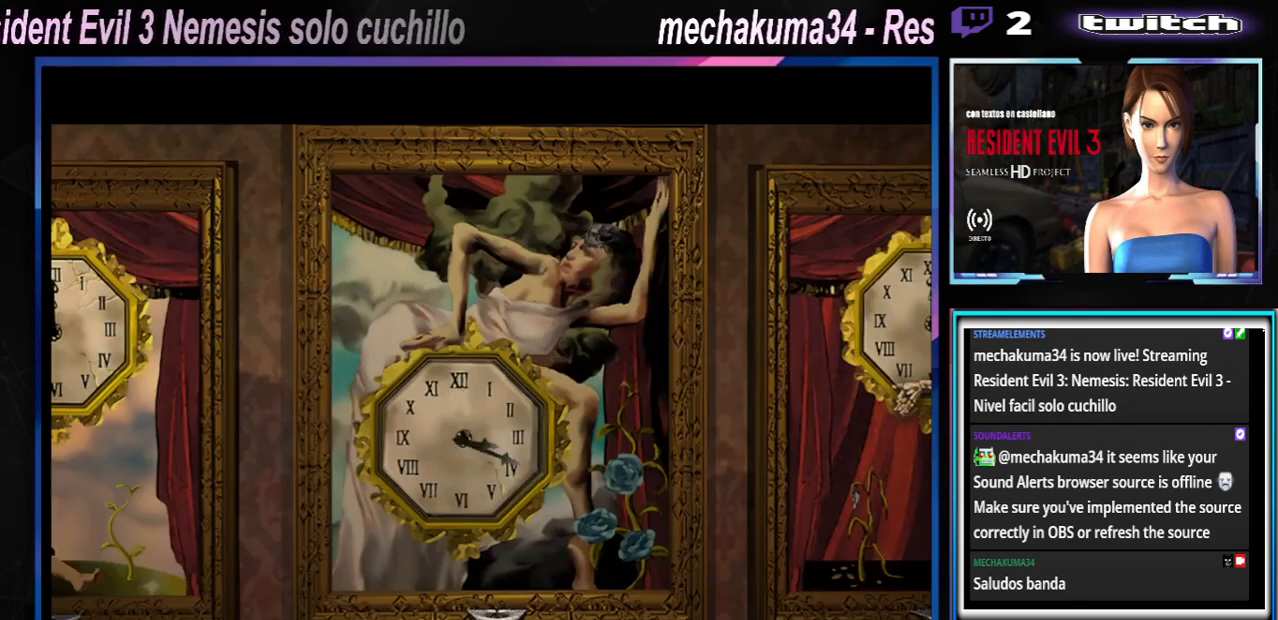
{"buttons": [], "left_stick": "center", "events": [[133, "A", "down"], [233, "A", "up"], [367, "Y", "down"], [367, "left_stick", "up"], [467, "Y", "up"], [500, "left_stick", "center"]]}
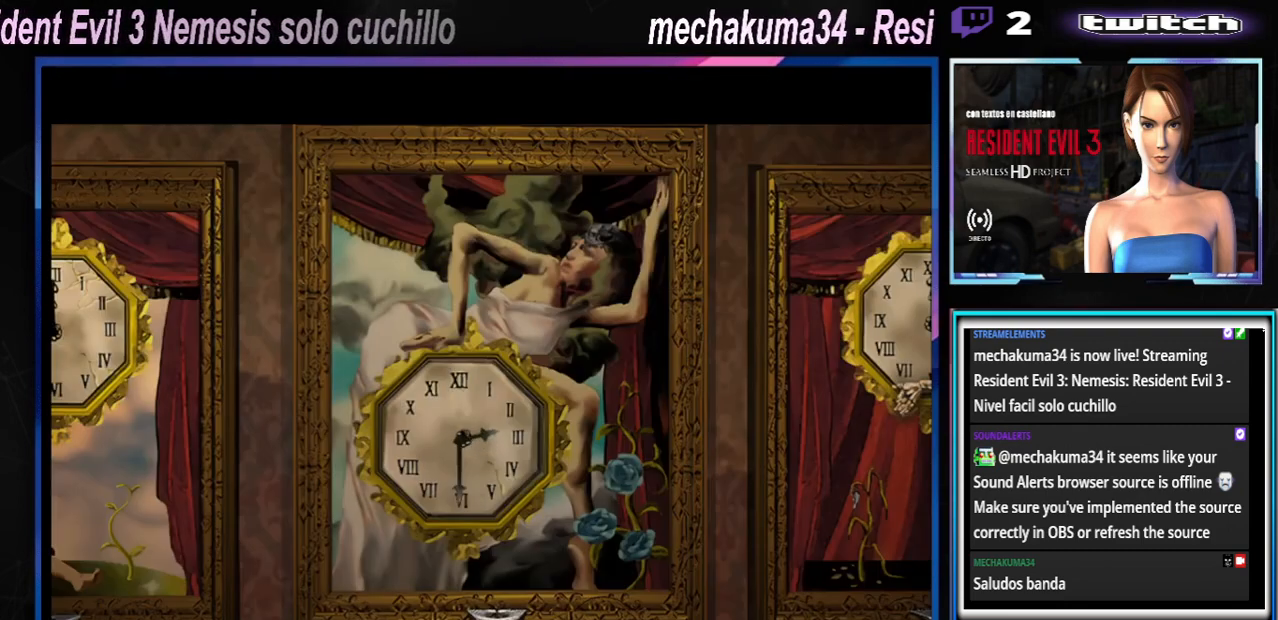
{"buttons": ["Y"], "left_stick": "center", "events": [[67, "Y", "down"], [167, "Y", "up"], [233, "Y", "down"], [367, "Y", "up"], [433, "Y", "down"]]}
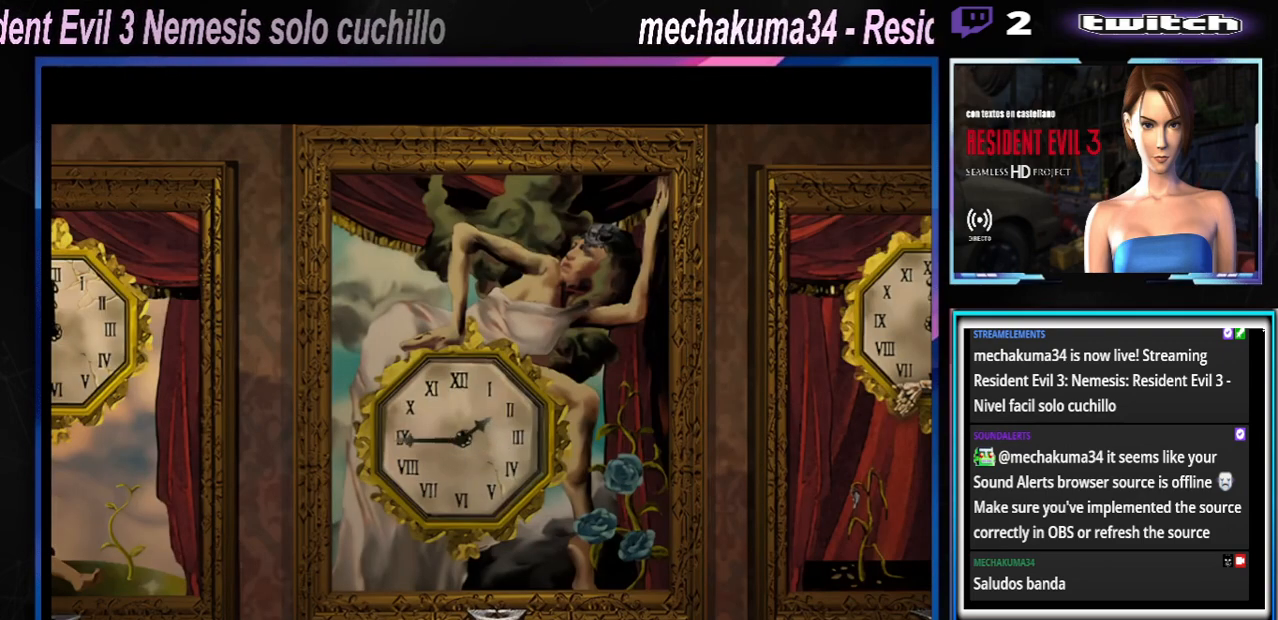
{"buttons": [], "left_stick": "center", "events": [[67, "Y", "up"], [200, "Y", "down"], [200, "left_stick", "up"], [333, "Y", "up"], [333, "left_stick", "center"]]}
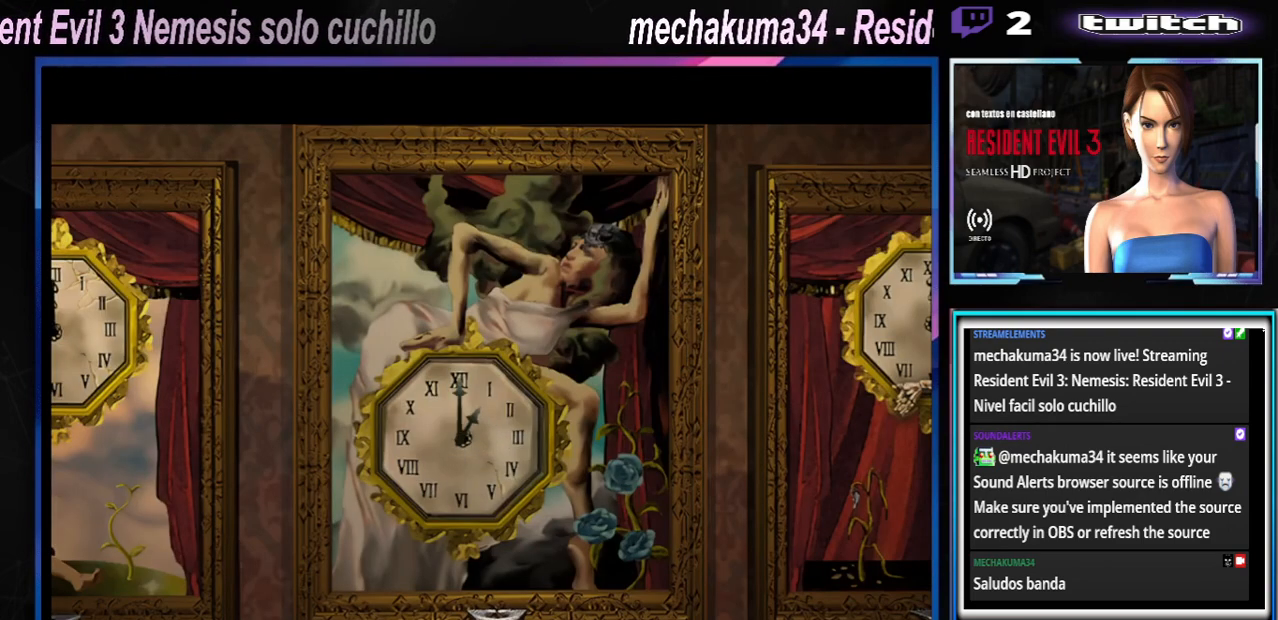
{"buttons": ["Y"], "left_stick": "center", "events": [[267, "Y", "down"], [433, "Y", "up"], [467, "Y", "down"]]}